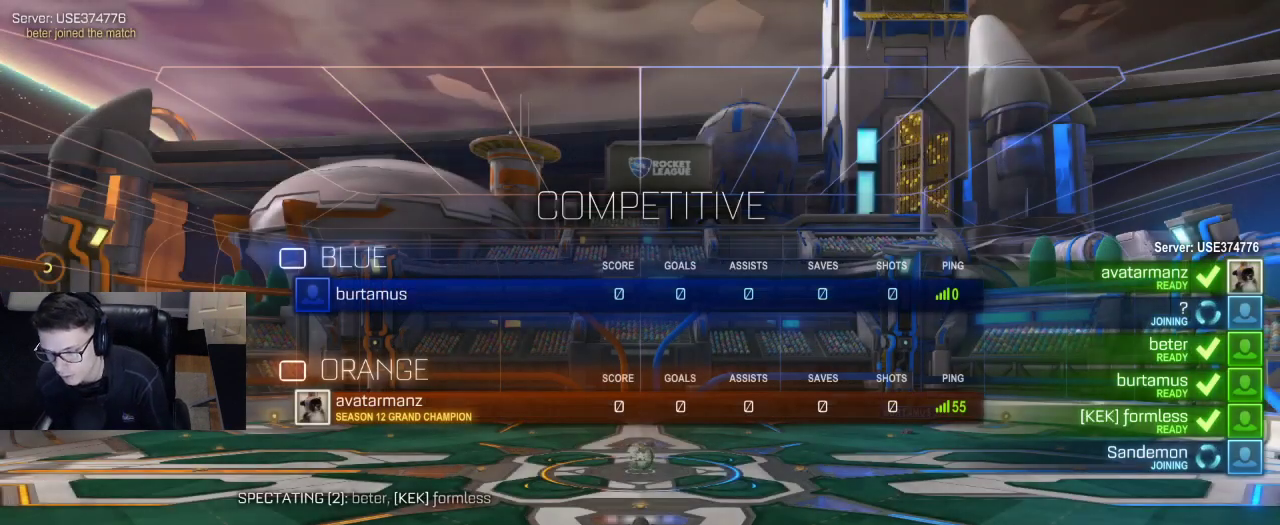
Gameplay with a controller (PlayStation layout); each line is a JSON object with the inputs held at the frame after it. "events" lists button and stick changes between this image and that frame as [ms after this image, input, new state], when the widget could be followed in between.
{"buttons": ["L1"], "left_stick": "center", "right_stick": "center", "events": [[33, "L1", "down"]]}
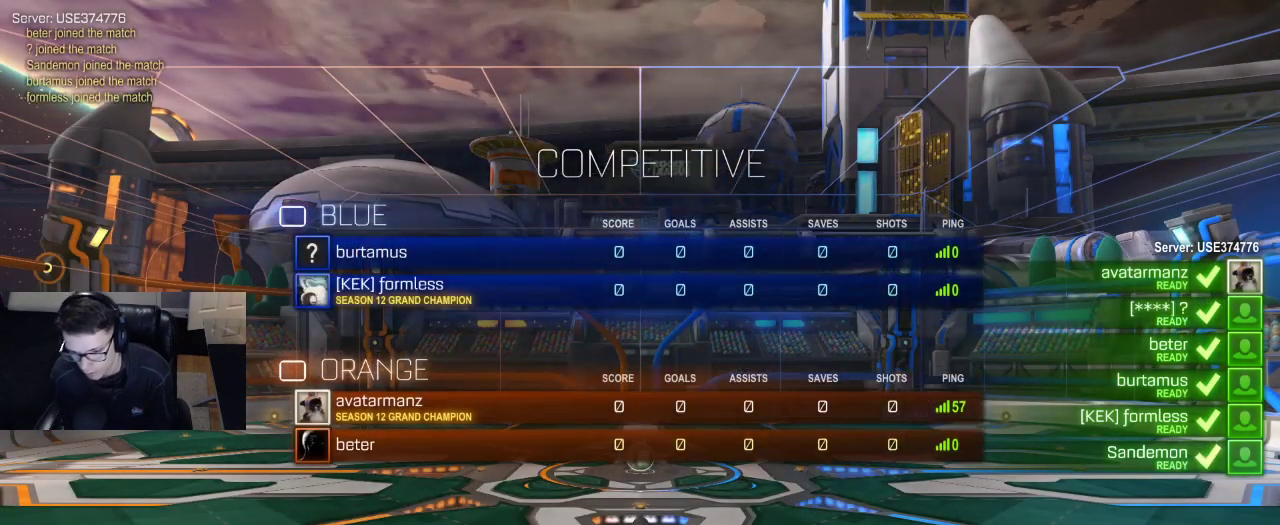
{"buttons": ["L1"], "left_stick": "center", "right_stick": "center", "events": []}
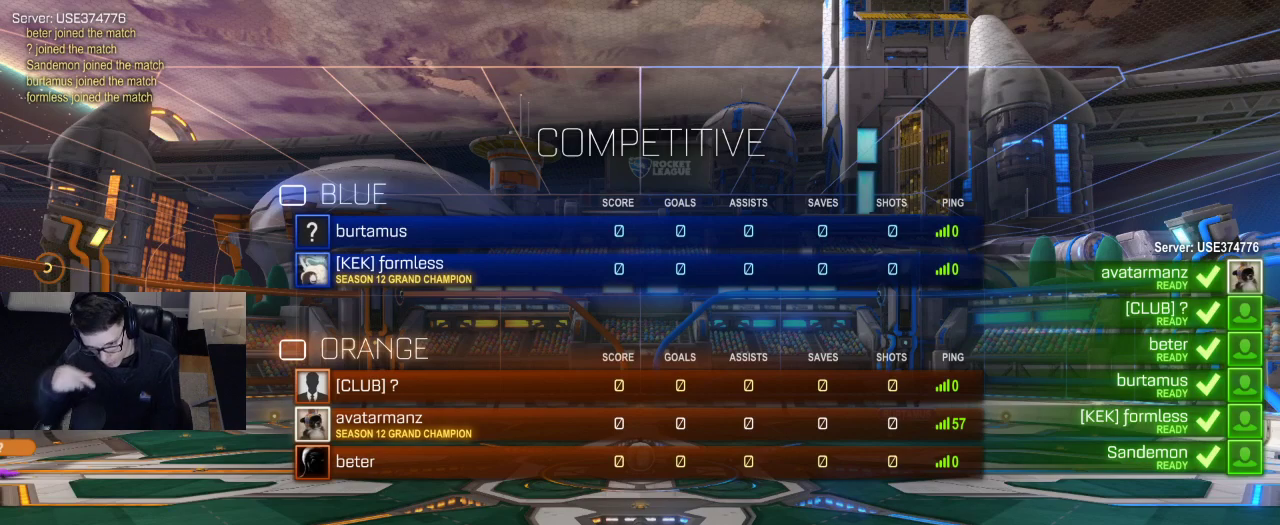
{"buttons": ["L1"], "left_stick": "center", "right_stick": "center", "events": []}
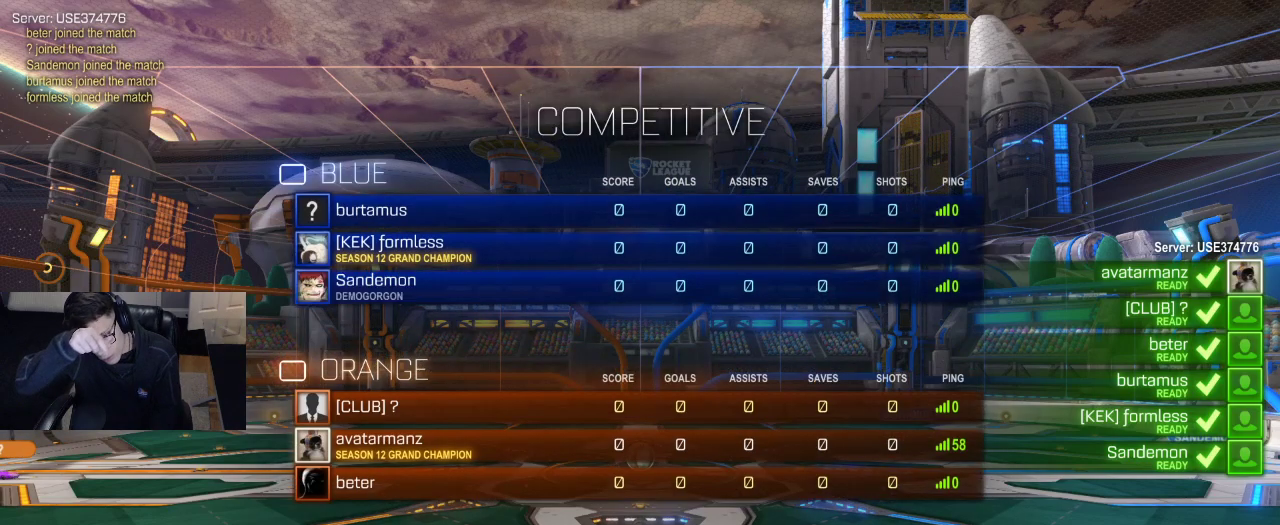
{"buttons": ["L1"], "left_stick": "center", "right_stick": "center", "events": [[250, "L1", "up"], [417, "L1", "down"]]}
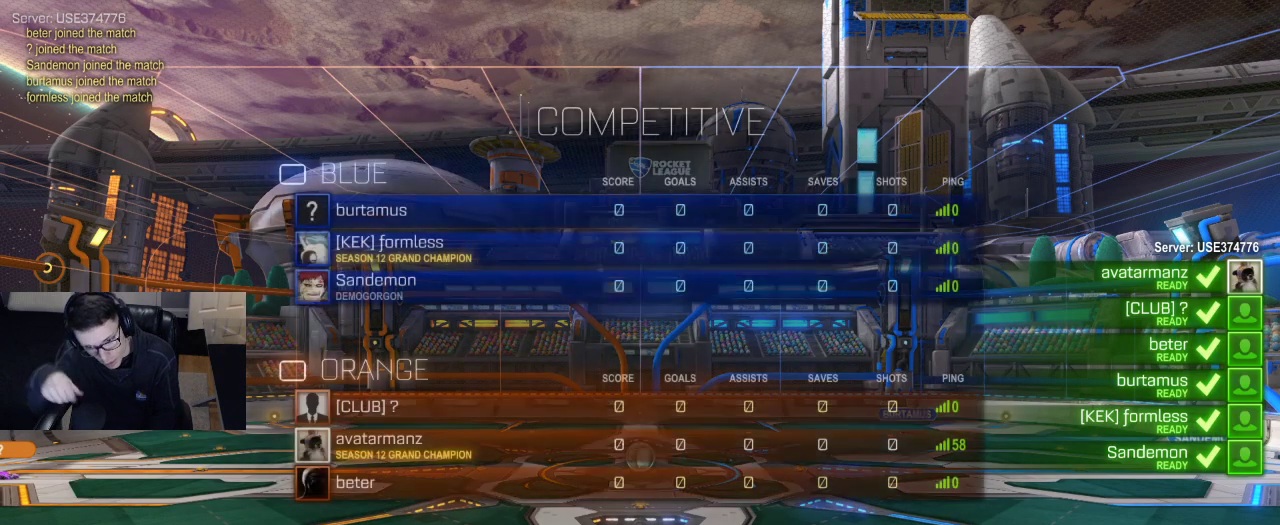
{"buttons": ["L1"], "left_stick": "center", "right_stick": "center", "events": [[100, "L1", "up"], [200, "L1", "down"], [400, "L1", "up"], [467, "L1", "down"]]}
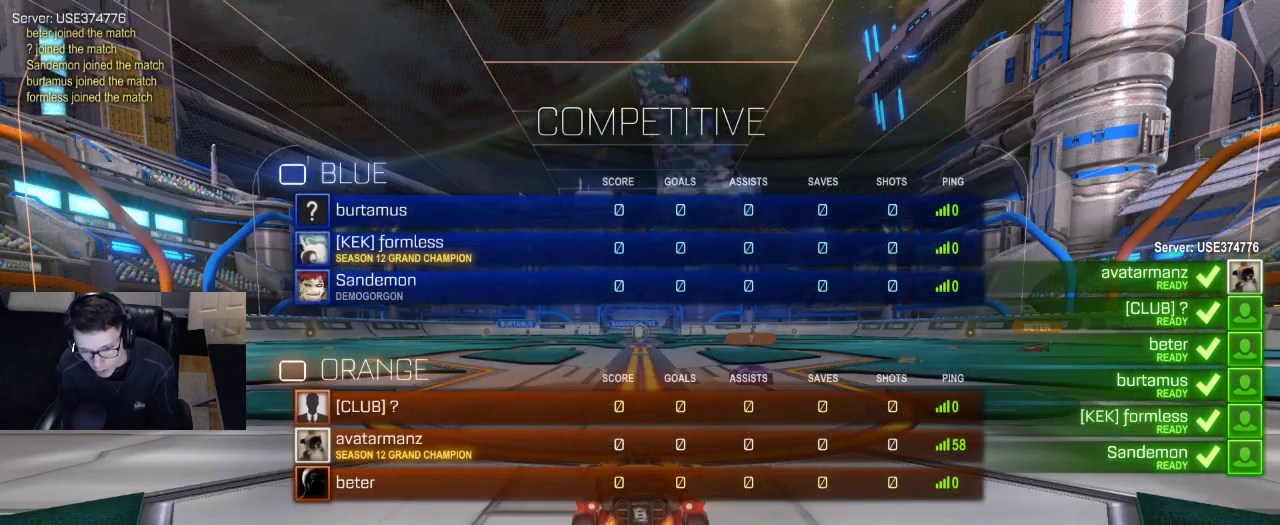
{"buttons": [], "left_stick": "center", "right_stick": "center", "events": [[200, "L1", "up"], [300, "L1", "down"], [450, "L1", "up"]]}
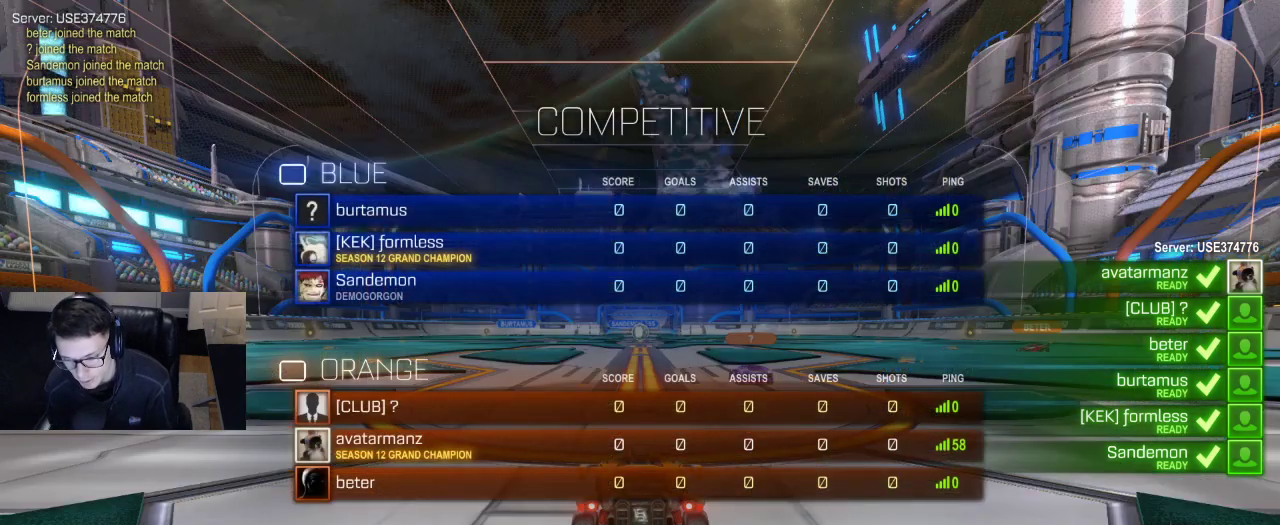
{"buttons": ["L1"], "left_stick": "center", "right_stick": "center", "events": [[267, "L1", "down"]]}
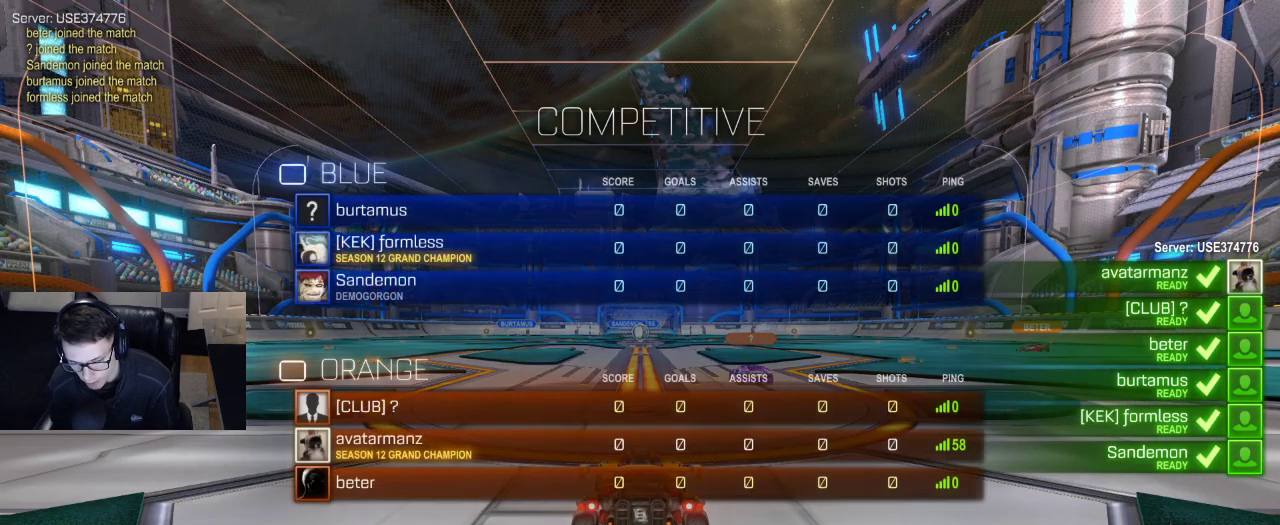
{"buttons": ["L1"], "left_stick": "center", "right_stick": "center", "events": []}
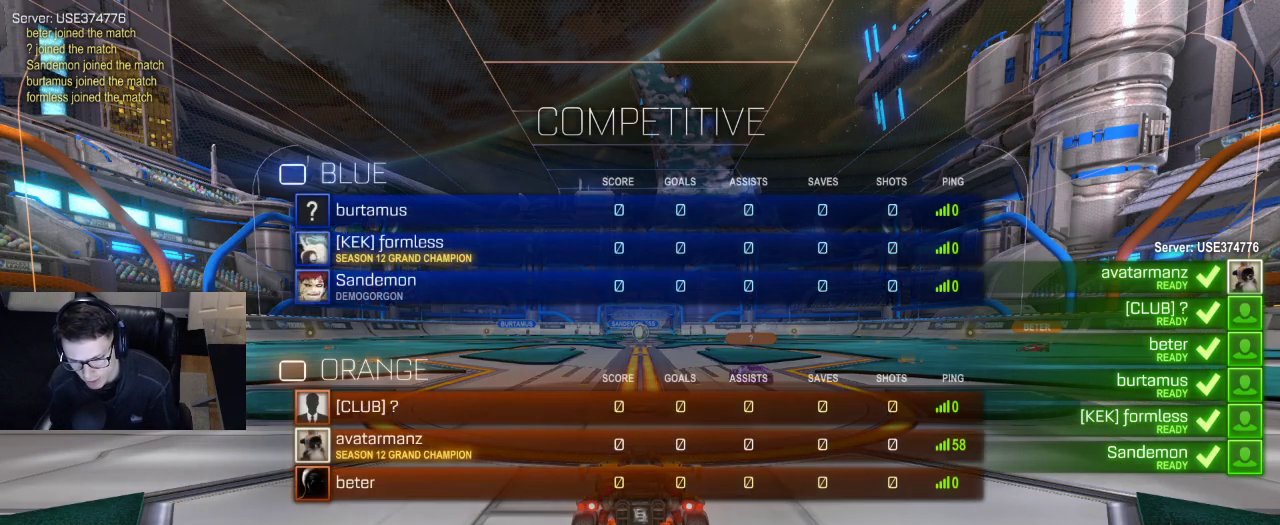
{"buttons": ["L1"], "left_stick": "center", "right_stick": "center", "events": []}
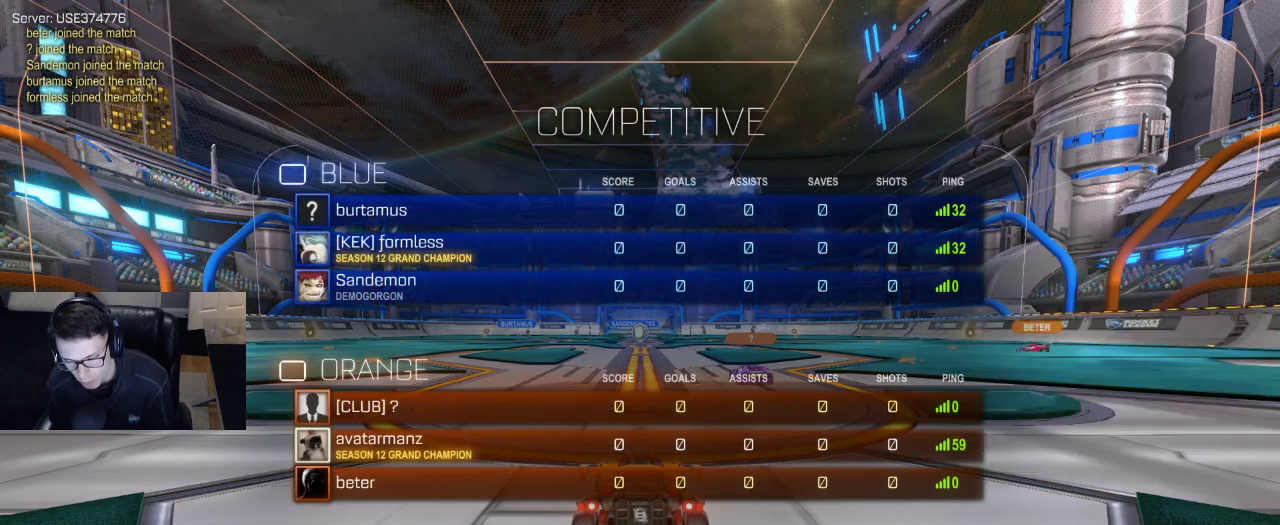
{"buttons": ["L1"], "left_stick": "center", "right_stick": "center", "events": []}
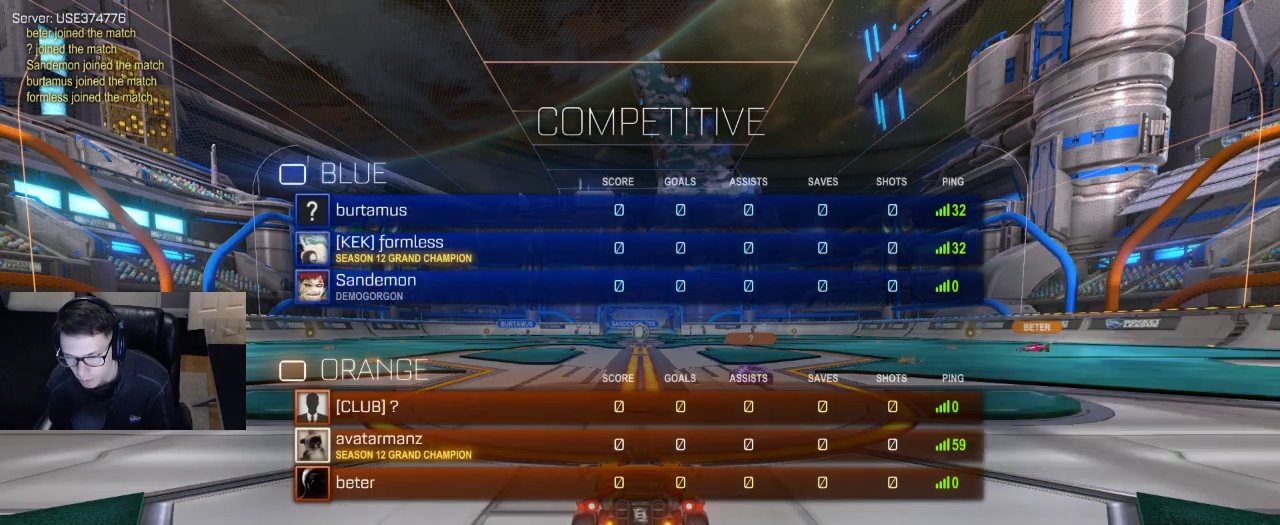
{"buttons": ["L1"], "left_stick": "center", "right_stick": "center", "events": []}
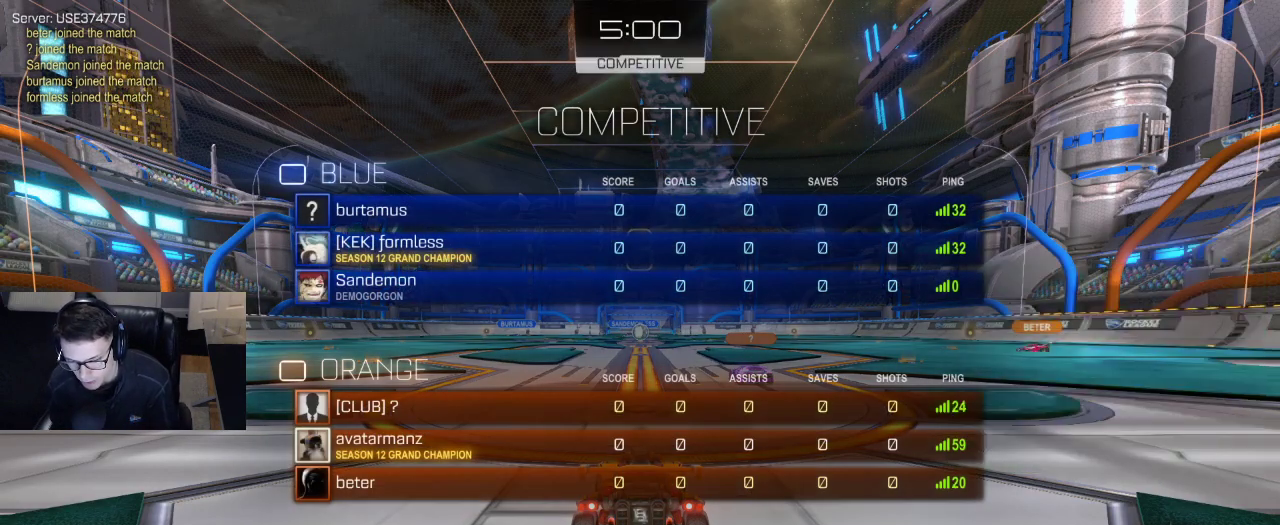
{"buttons": ["L1"], "left_stick": "center", "right_stick": "center", "events": []}
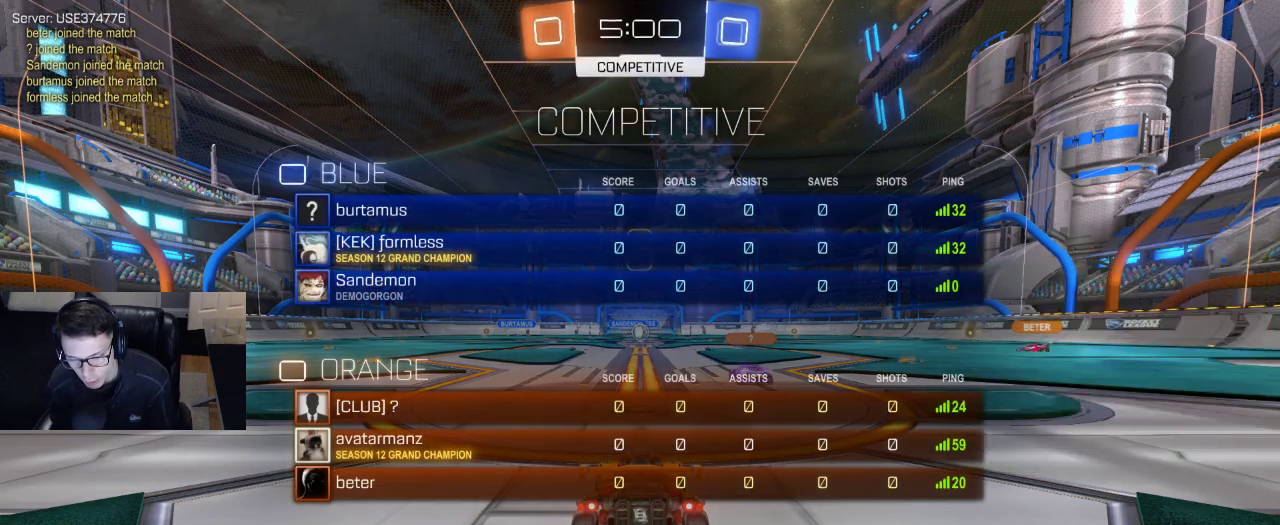
{"buttons": ["L1", "R1", "R2"], "left_stick": "center", "right_stick": "center", "events": [[83, "R2", "down"], [167, "R1", "down"], [167, "TRIANGLE", "down"], [283, "TRIANGLE", "up"], [350, "TRIANGLE", "down"], [450, "TRIANGLE", "up"]]}
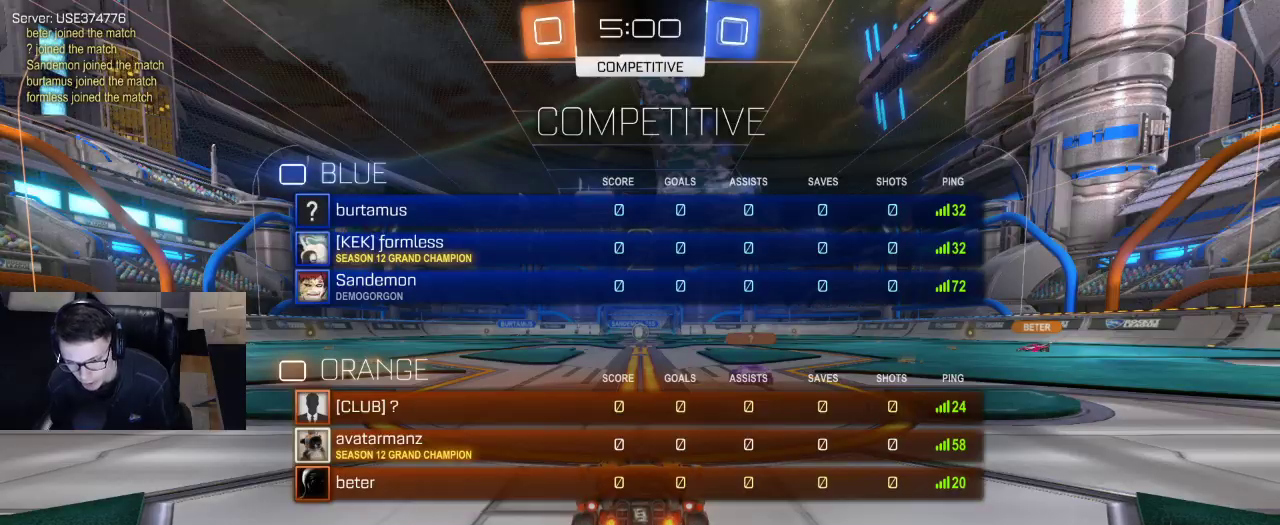
{"buttons": ["L1", "R1", "R2"], "left_stick": "center", "right_stick": "center", "events": [[50, "left_stick", "left"], [167, "left_stick", "center"], [317, "left_stick", "left"], [433, "left_stick", "center"]]}
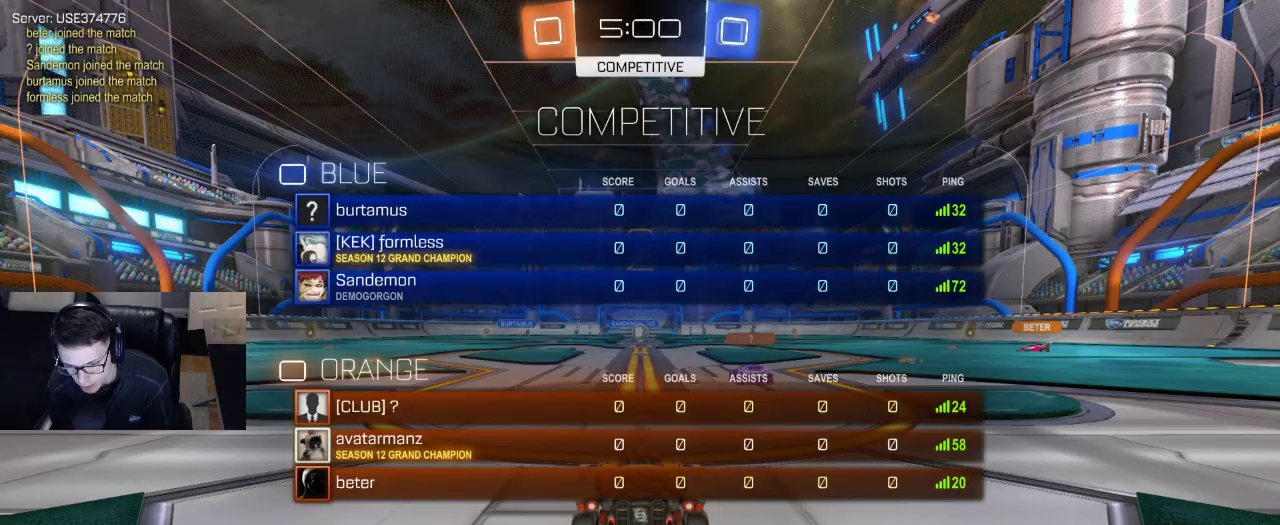
{"buttons": ["R1", "R2"], "left_stick": "center", "right_stick": "center", "events": [[100, "left_stick", "left"], [217, "left_stick", "center"], [450, "L1", "up"]]}
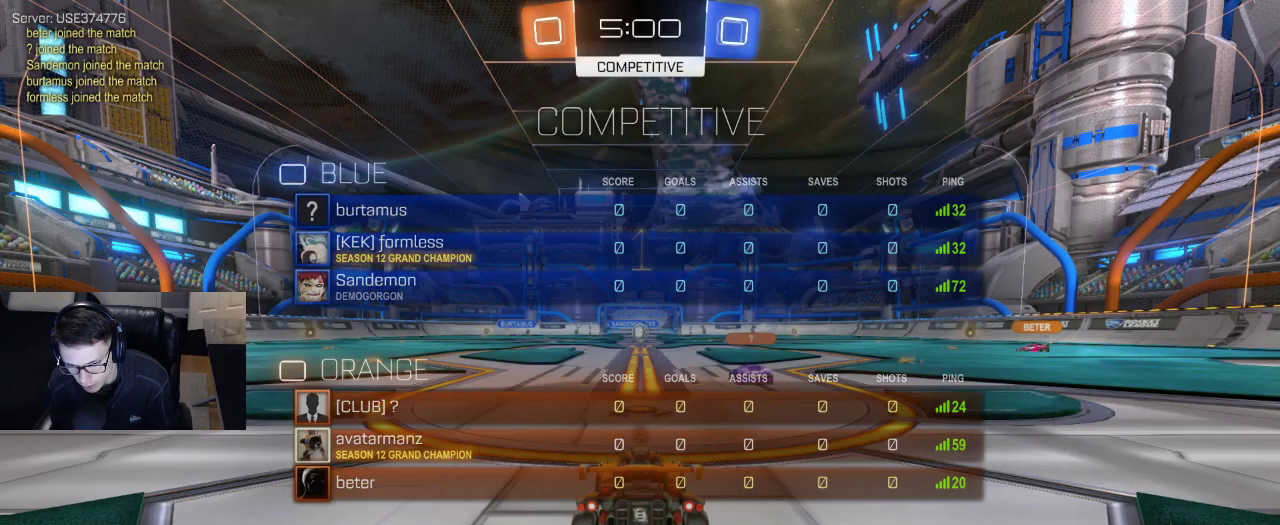
{"buttons": ["R1", "R2"], "left_stick": "center", "right_stick": "center", "events": []}
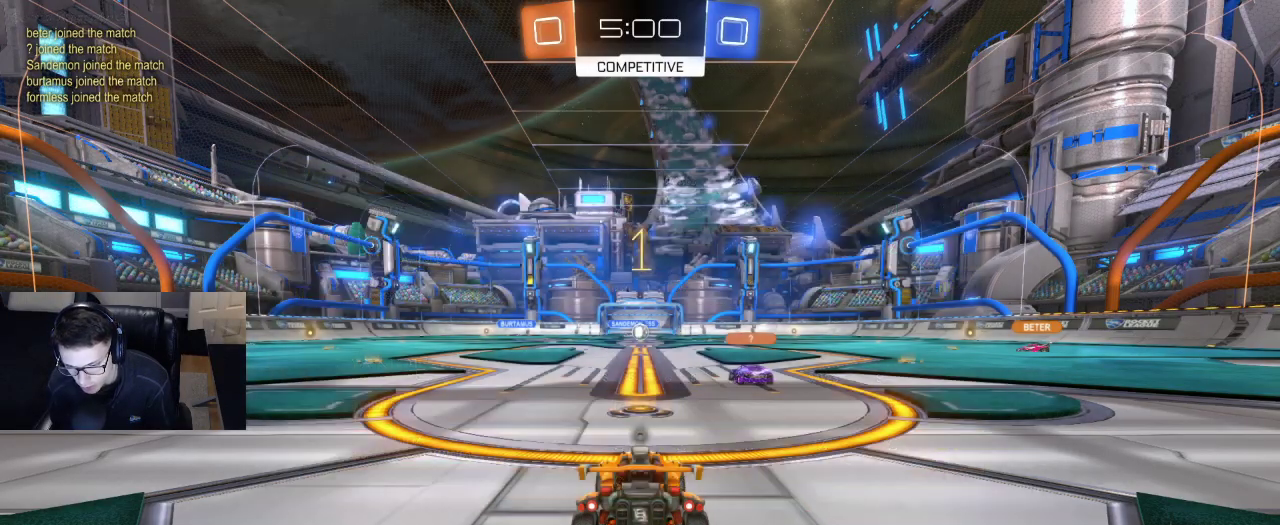
{"buttons": ["R1", "R2"], "left_stick": "left", "right_stick": "center", "events": [[117, "left_stick", "left"]]}
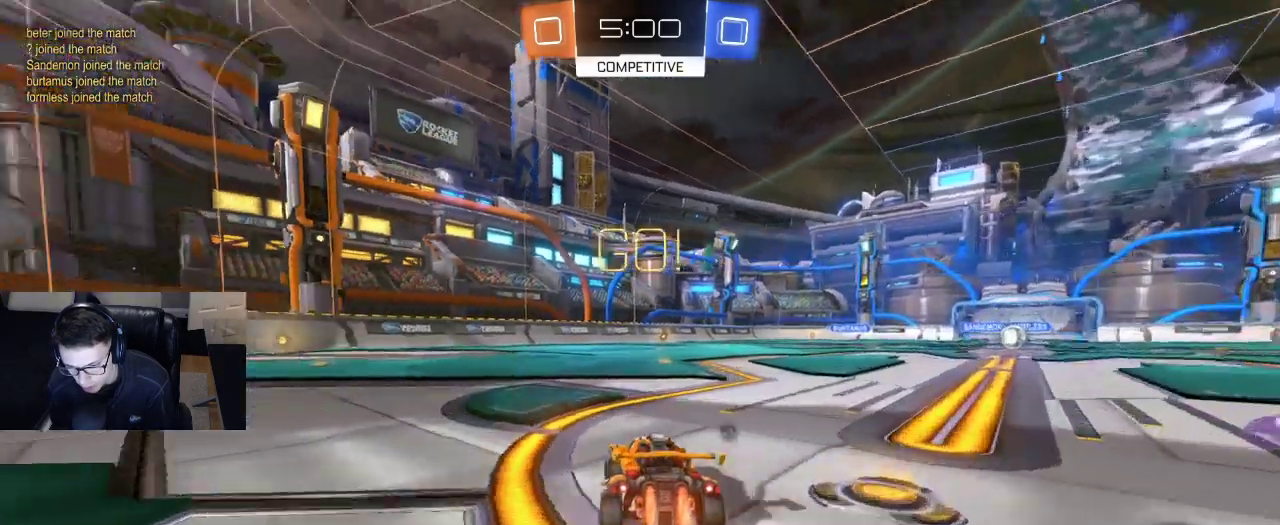
{"buttons": ["R2"], "left_stick": "center", "right_stick": "center", "events": [[100, "left_stick", "down"], [150, "CROSS", "down"], [250, "CROSS", "up"], [250, "left_stick", "left"], [283, "CROSS", "down"], [333, "left_stick", "center"], [367, "R1", "up"], [383, "CROSS", "up"]]}
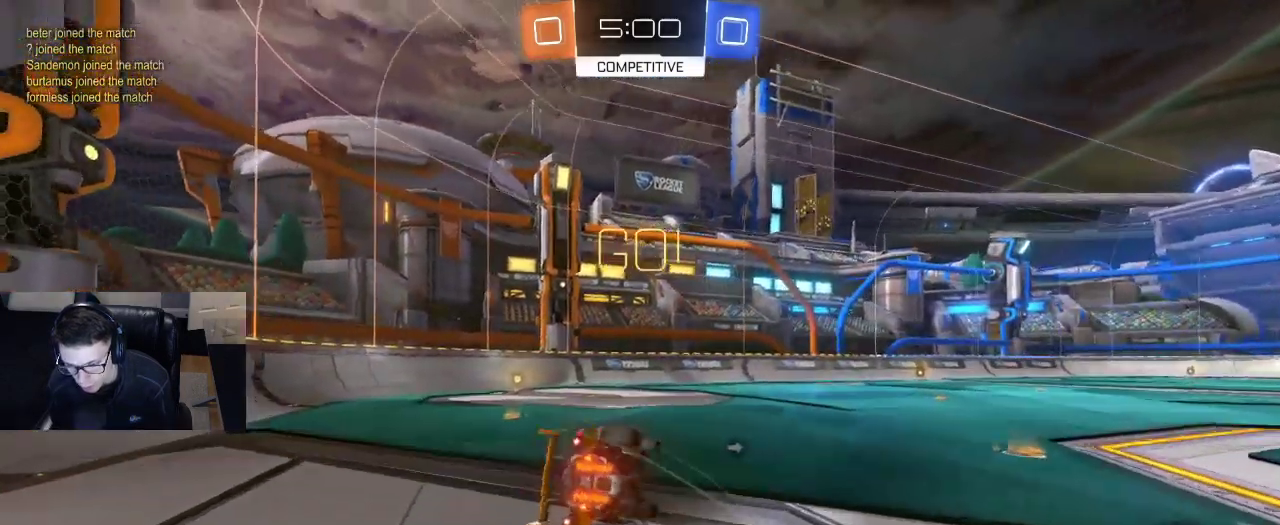
{"buttons": ["R1", "R2"], "left_stick": "up-left", "right_stick": "center", "events": [[100, "left_stick", "up-left"], [133, "SQUARE", "down"], [150, "R1", "down"], [300, "R1", "up"], [433, "SQUARE", "up"], [467, "R1", "down"]]}
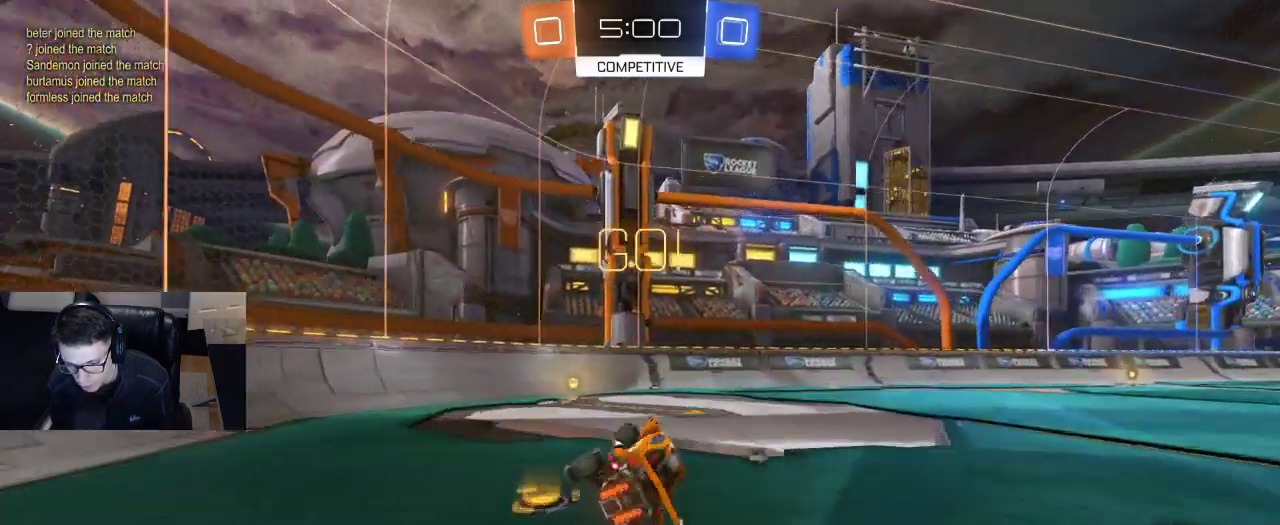
{"buttons": ["R2"], "left_stick": "down-right", "right_stick": "center", "events": [[383, "TRIANGLE", "down"], [483, "R1", "up"], [483, "TRIANGLE", "up"], [483, "left_stick", "down-right"]]}
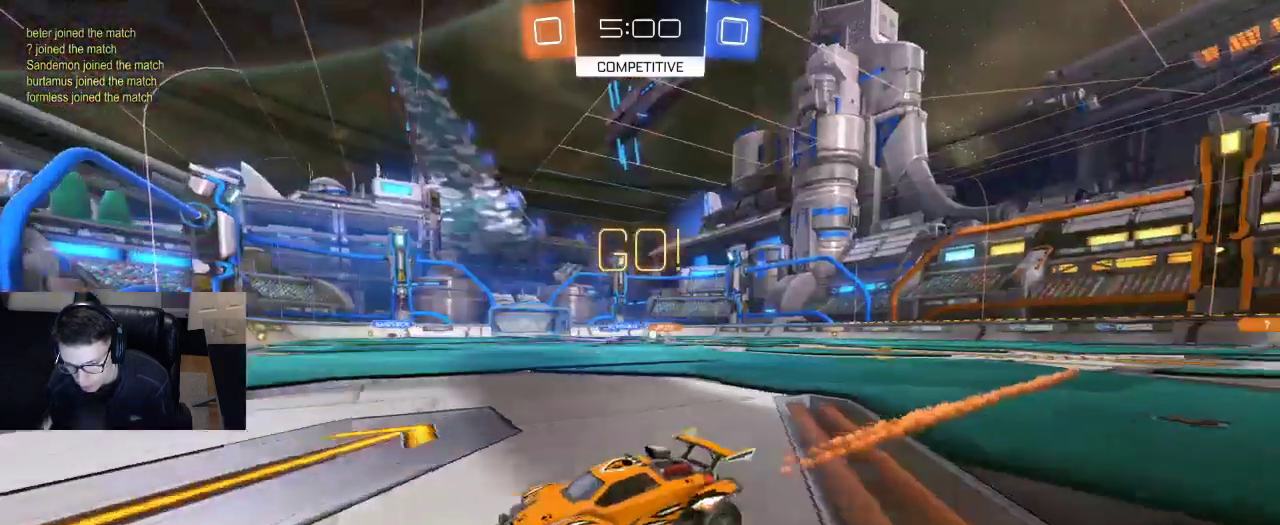
{"buttons": ["R2"], "left_stick": "right", "right_stick": "center", "events": [[33, "SQUARE", "down"], [183, "SQUARE", "up"], [400, "left_stick", "right"]]}
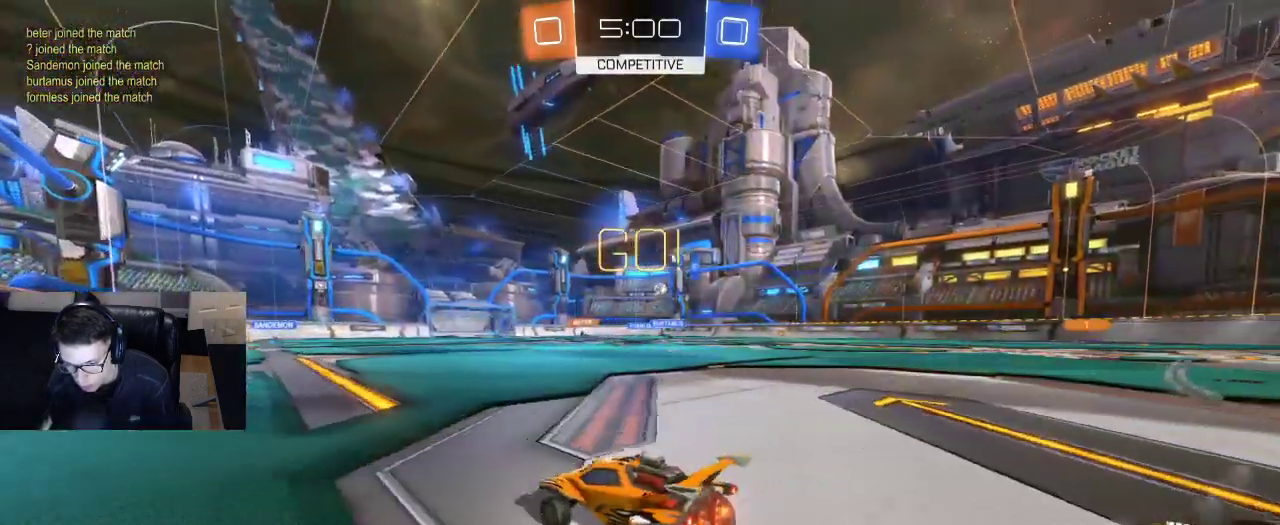
{"buttons": ["R1", "R2"], "left_stick": "center", "right_stick": "center", "events": [[333, "R1", "down"], [483, "left_stick", "center"]]}
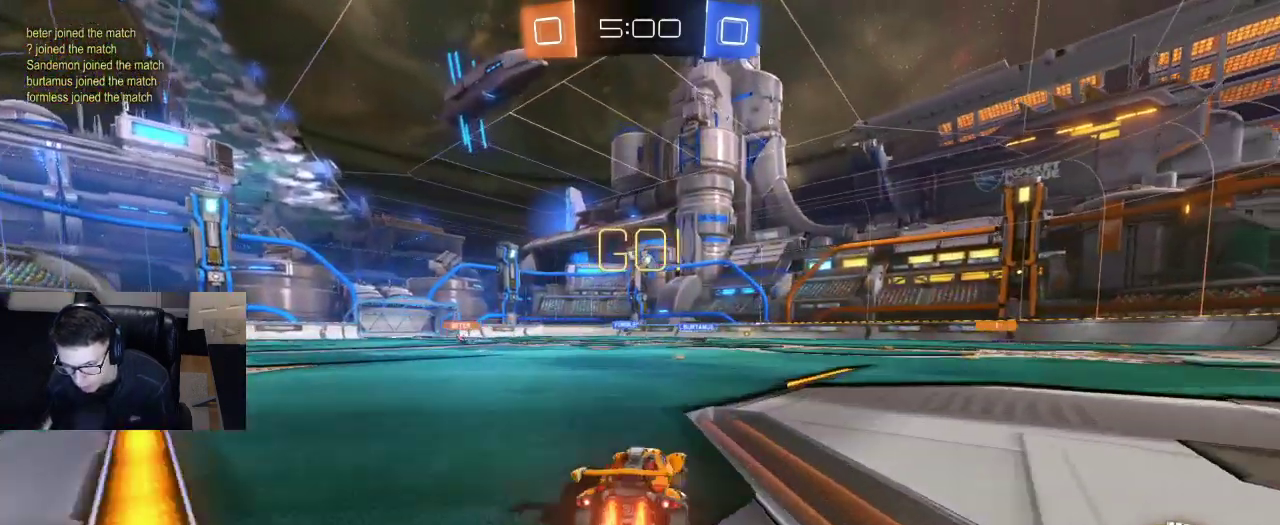
{"buttons": ["R2"], "left_stick": "center", "right_stick": "center", "events": [[50, "CROSS", "down"], [117, "left_stick", "up"], [133, "CROSS", "up"], [167, "CROSS", "down"], [250, "R1", "up"], [250, "left_stick", "center"], [267, "CROSS", "up"]]}
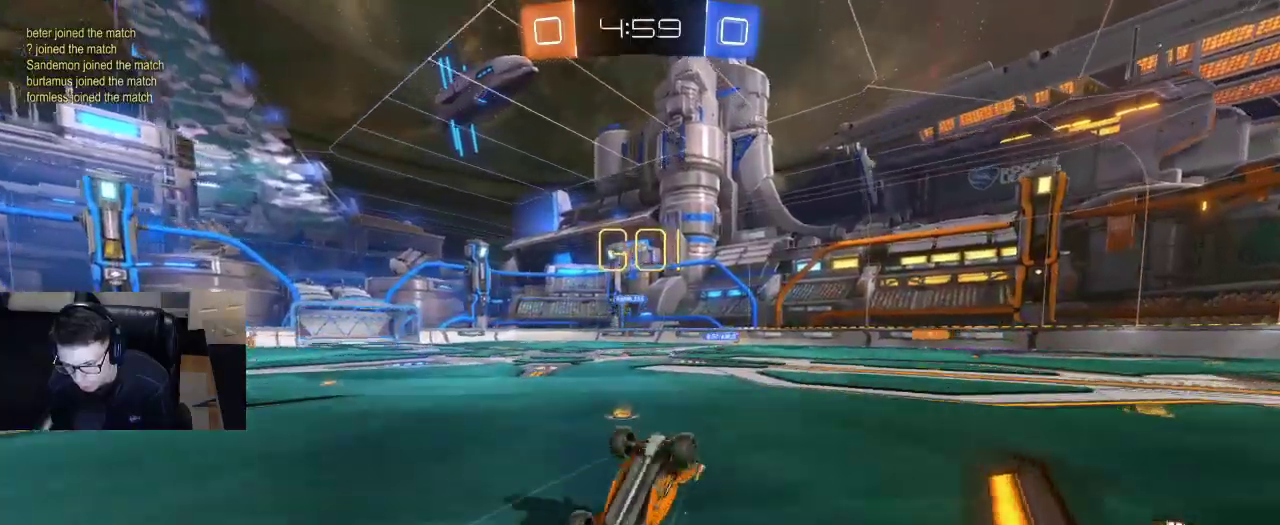
{"buttons": [], "left_stick": "up-right", "right_stick": "center", "events": [[117, "left_stick", "right"], [200, "SQUARE", "down"], [200, "left_stick", "up-right"], [250, "SQUARE", "up"], [300, "R2", "up"]]}
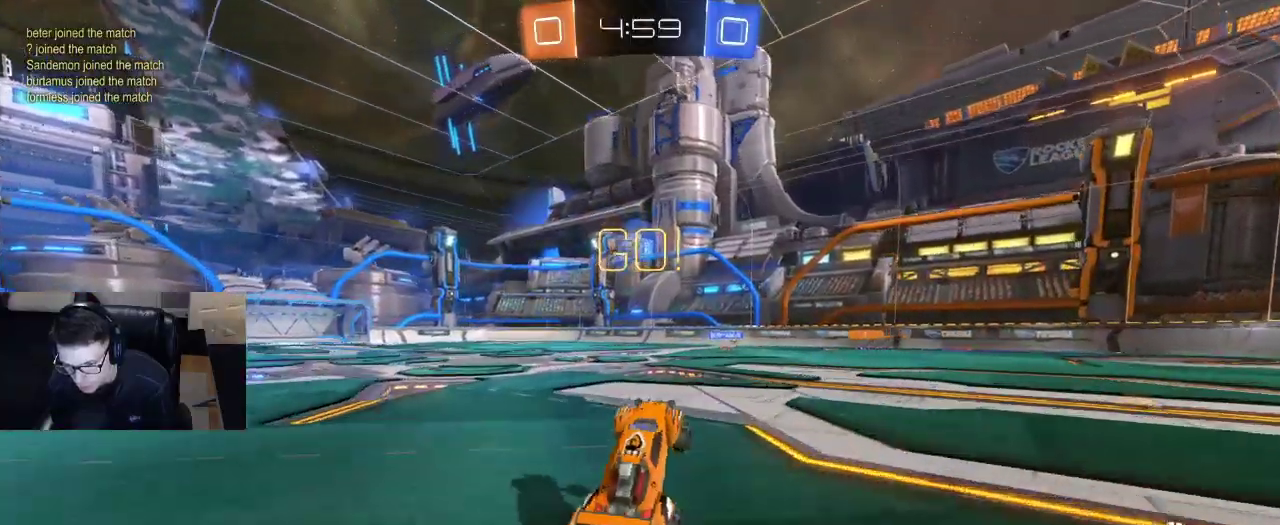
{"buttons": [], "left_stick": "left", "right_stick": "center", "events": [[17, "L2", "down"], [283, "left_stick", "left"], [317, "L2", "up"]]}
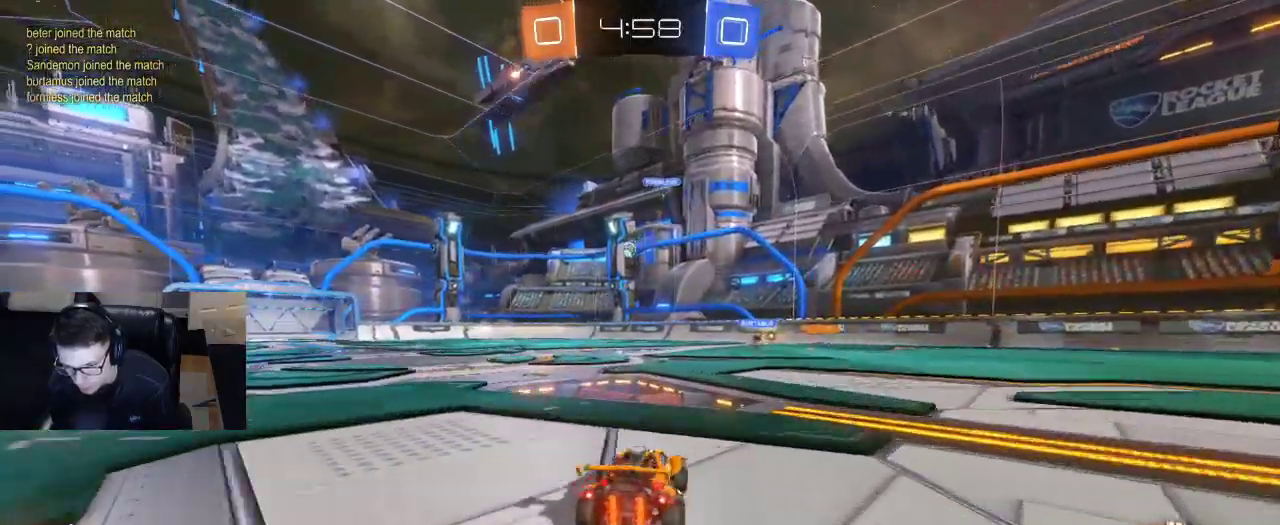
{"buttons": ["R2"], "left_stick": "down", "right_stick": "center", "events": [[267, "R2", "down"], [333, "left_stick", "down"], [350, "CROSS", "down"], [483, "CROSS", "up"]]}
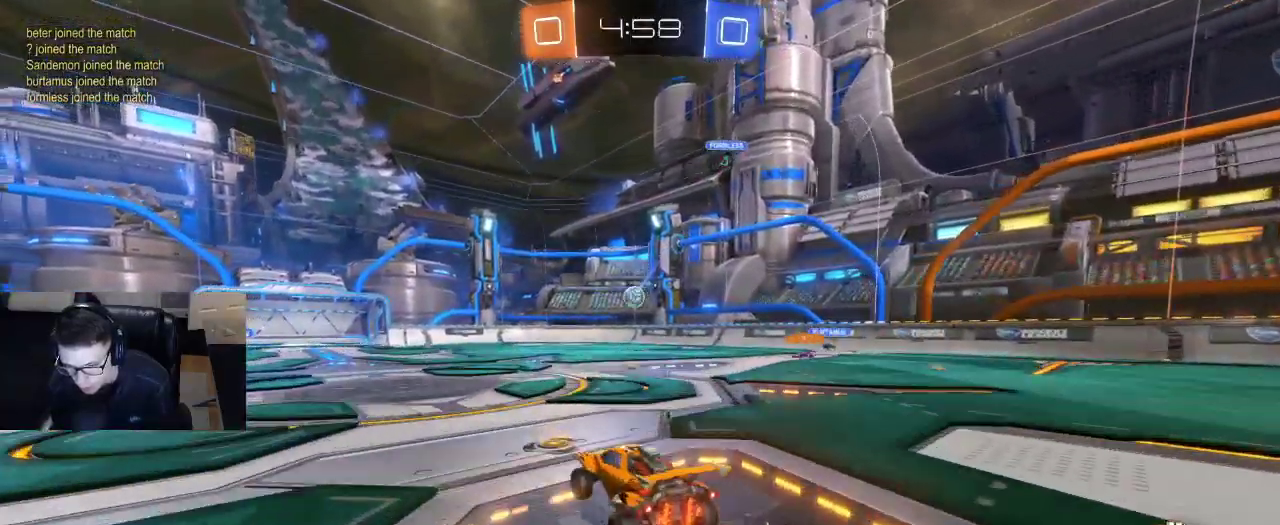
{"buttons": ["R2"], "left_stick": "center", "right_stick": "center", "events": [[33, "left_stick", "center"], [50, "CROSS", "down"], [67, "R1", "down"], [117, "left_stick", "down-right"], [217, "CROSS", "up"], [250, "left_stick", "center"], [300, "left_stick", "up"], [467, "R1", "up"], [500, "left_stick", "center"]]}
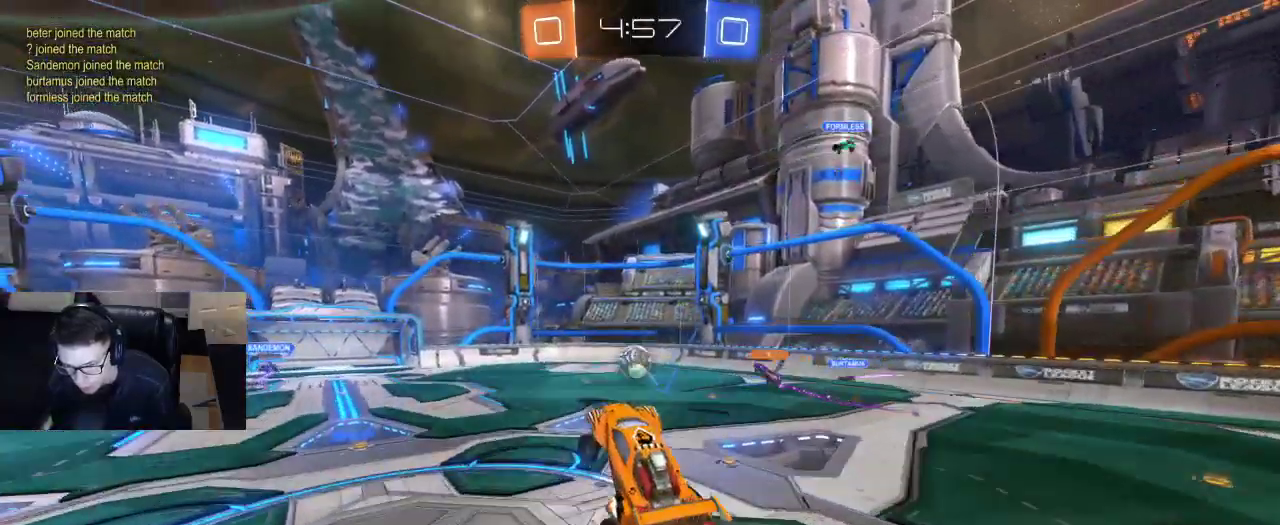
{"buttons": ["R2"], "left_stick": "center", "right_stick": "center", "events": [[33, "R1", "down"], [283, "left_stick", "left"], [450, "left_stick", "center"], [500, "R1", "up"]]}
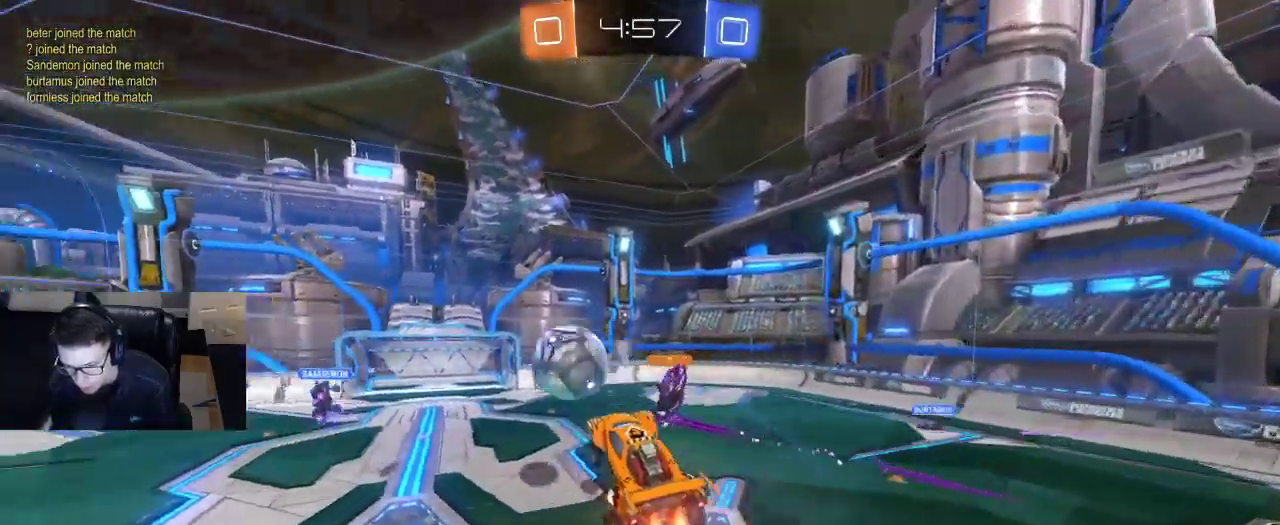
{"buttons": ["R2"], "left_stick": "up", "right_stick": "center", "events": [[50, "left_stick", "up-left"], [133, "left_stick", "up"], [233, "left_stick", "center"], [417, "left_stick", "up"]]}
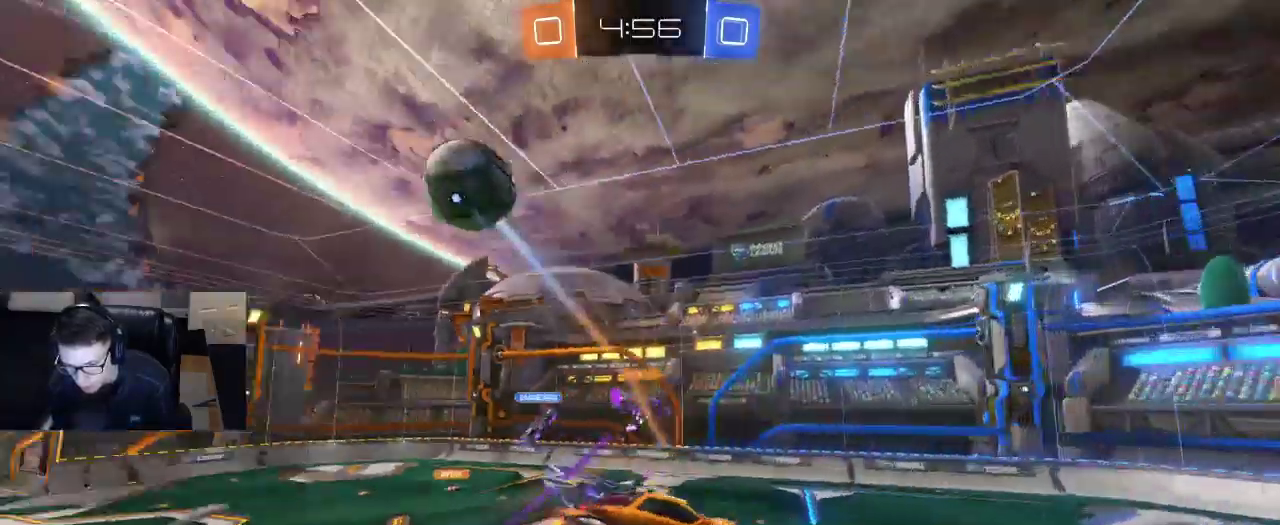
{"buttons": ["R2"], "left_stick": "down-right", "right_stick": "center", "events": [[67, "left_stick", "center"], [383, "left_stick", "down-right"]]}
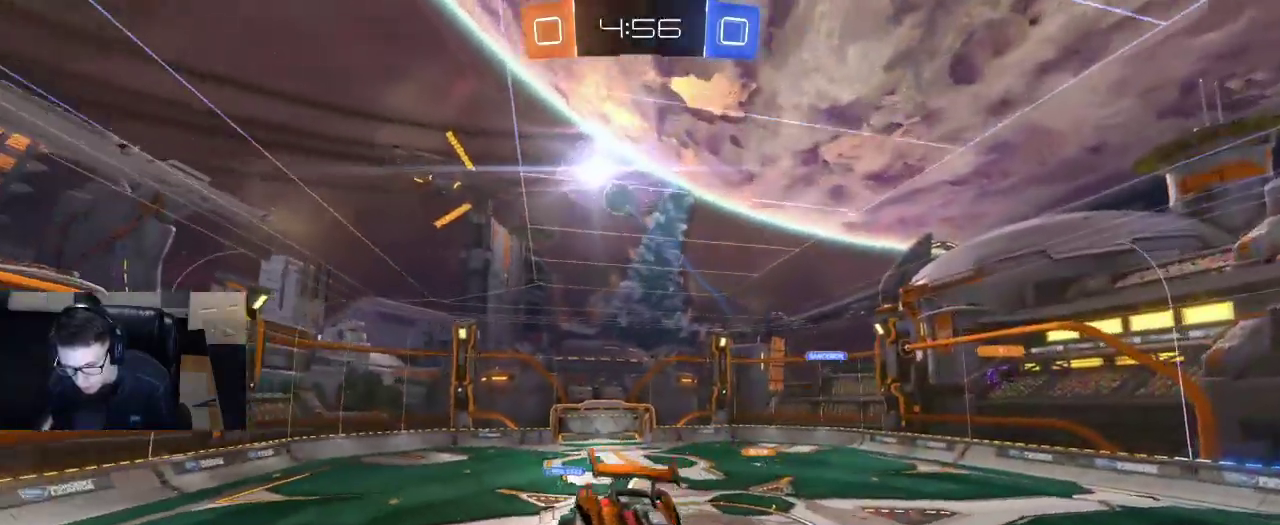
{"buttons": ["R2"], "left_stick": "center", "right_stick": "center", "events": [[150, "SQUARE", "down"], [200, "SQUARE", "up"], [200, "left_stick", "center"]]}